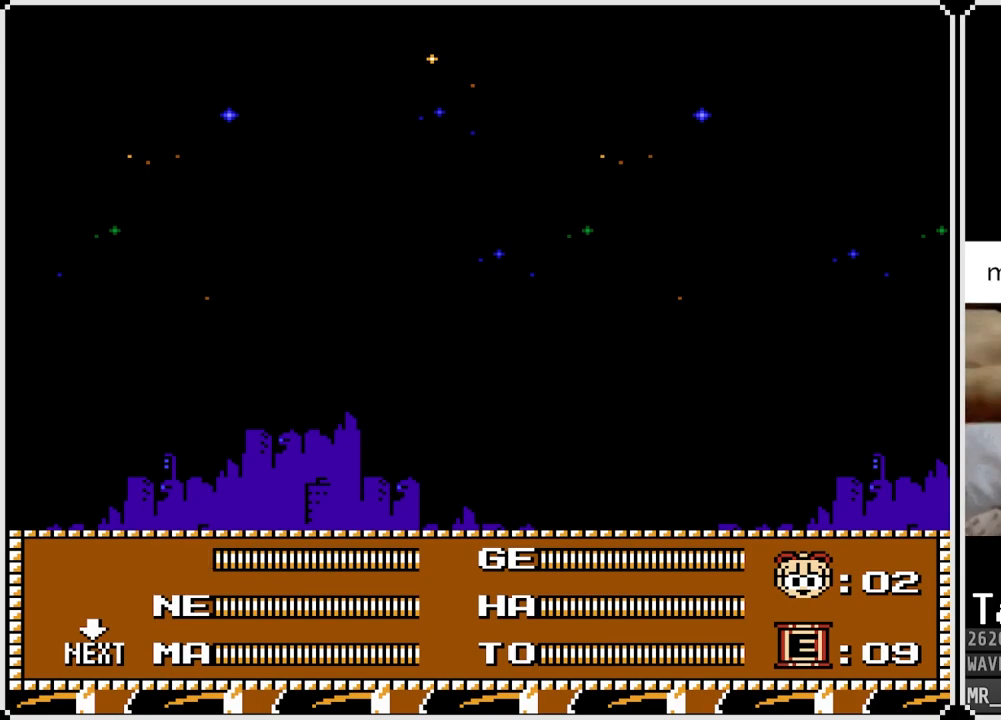
Gameplay with a controller (PlayStation layout); each line is a JSON object with the inputs held at the frame after it. "events" lists button and stick changes between this image and that frame as [ms after this image, input, new state], when the widget could be followed in between.
{"buttons": ["START"], "left_stick": "center", "right_stick": "center"}
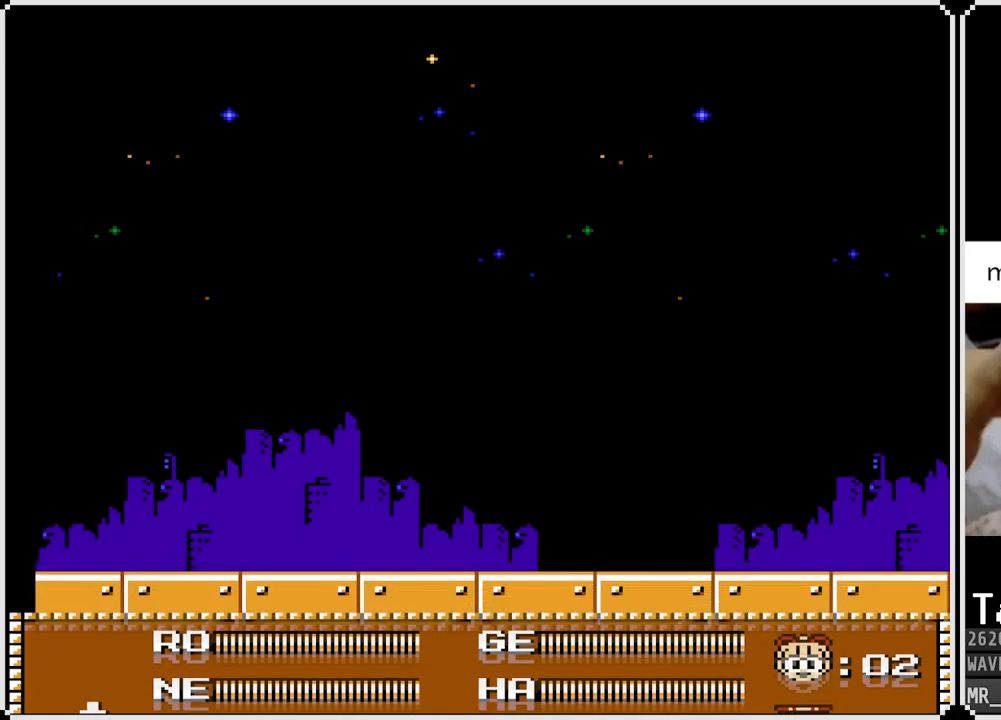
{"buttons": ["DPAD_RIGHT"], "left_stick": "center", "right_stick": "center", "events": [[83, "START", "up"], [467, "DPAD_RIGHT", "down"]]}
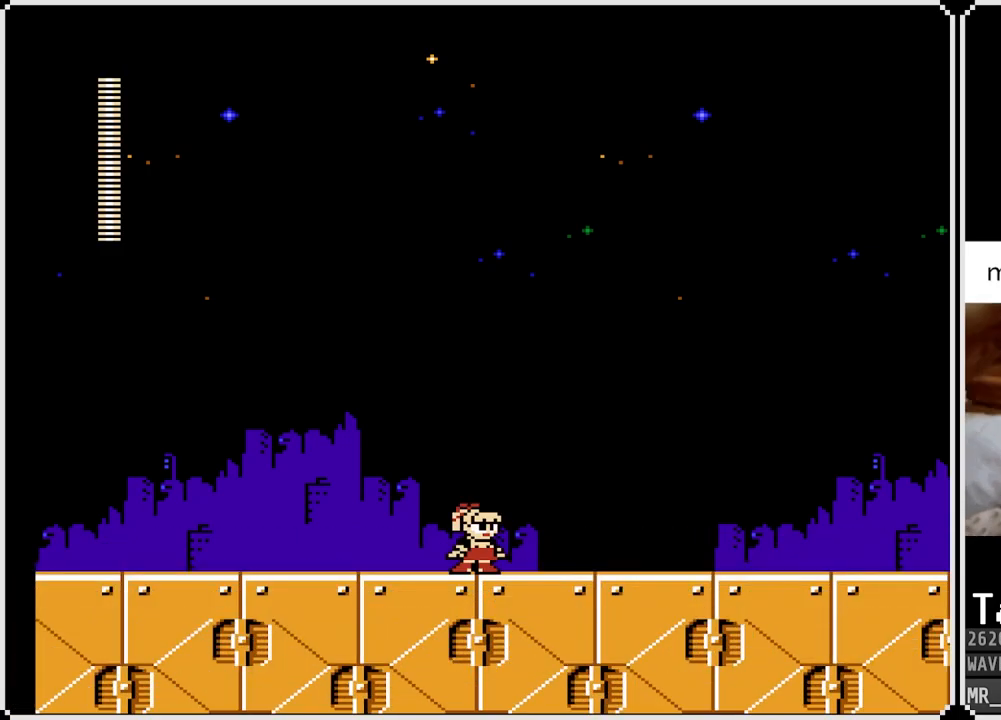
{"buttons": ["DPAD_RIGHT"], "left_stick": "center", "right_stick": "center", "events": [[133, "SQUARE", "down"], [267, "SQUARE", "up"], [383, "SQUARE", "down"], [483, "SQUARE", "up"]]}
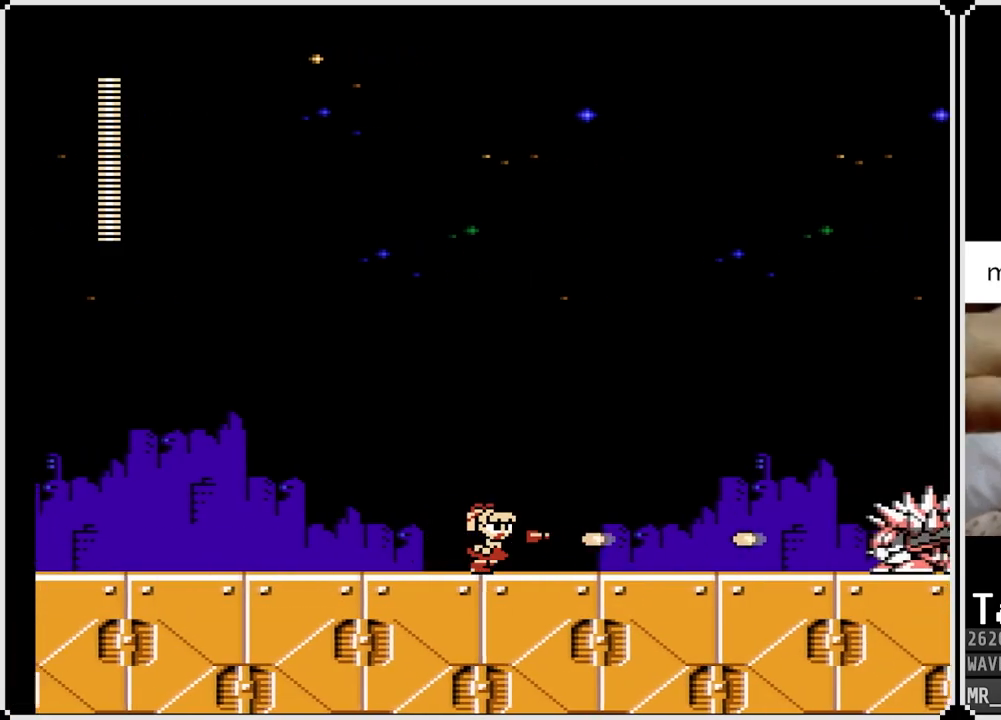
{"buttons": ["DPAD_RIGHT"], "left_stick": "center", "right_stick": "center", "events": [[17, "SQUARE", "down"], [117, "SQUARE", "up"], [150, "SQUARE", "down"], [233, "SQUARE", "up"], [283, "SQUARE", "down"], [367, "SQUARE", "up"], [417, "SQUARE", "down"], [500, "SQUARE", "up"]]}
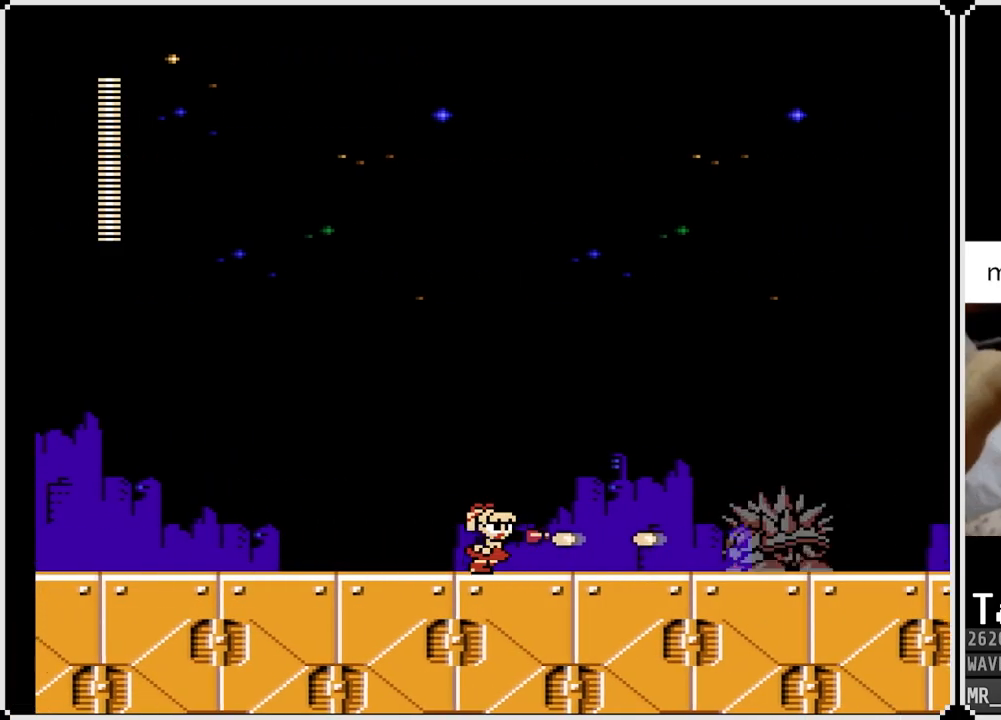
{"buttons": ["DPAD_RIGHT"], "left_stick": "center", "right_stick": "center", "events": [[67, "SQUARE", "down"], [150, "SQUARE", "up"], [183, "SQUARE", "down"], [283, "SQUARE", "up"], [333, "SQUARE", "down"], [433, "SQUARE", "up"]]}
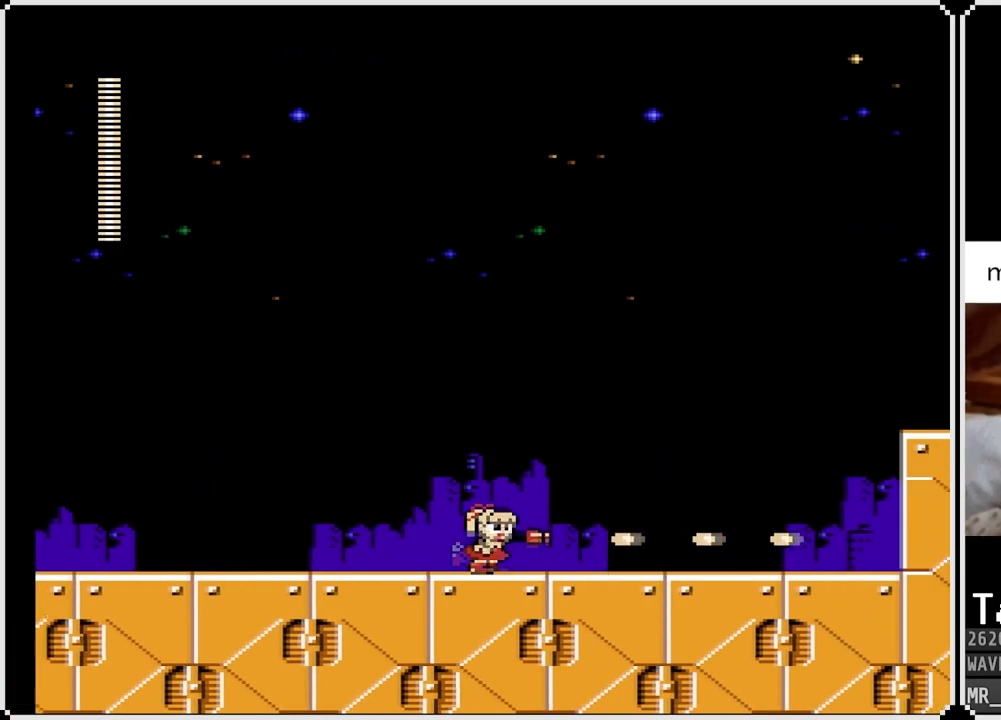
{"buttons": ["DPAD_RIGHT"], "left_stick": "center", "right_stick": "center", "events": []}
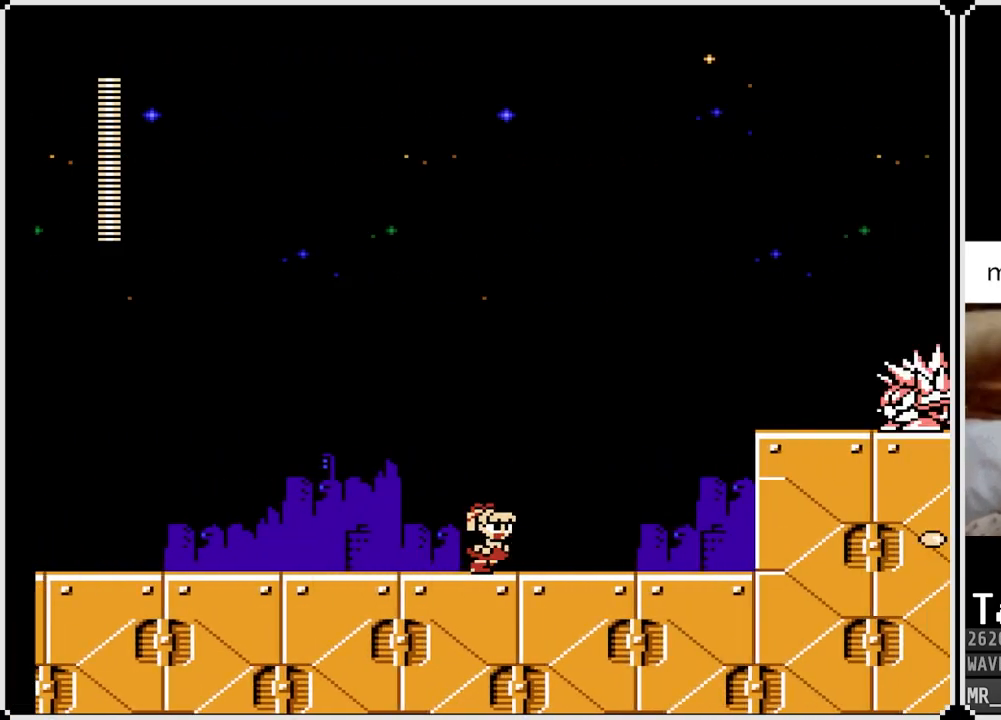
{"buttons": ["DPAD_RIGHT"], "left_stick": "center", "right_stick": "center", "events": []}
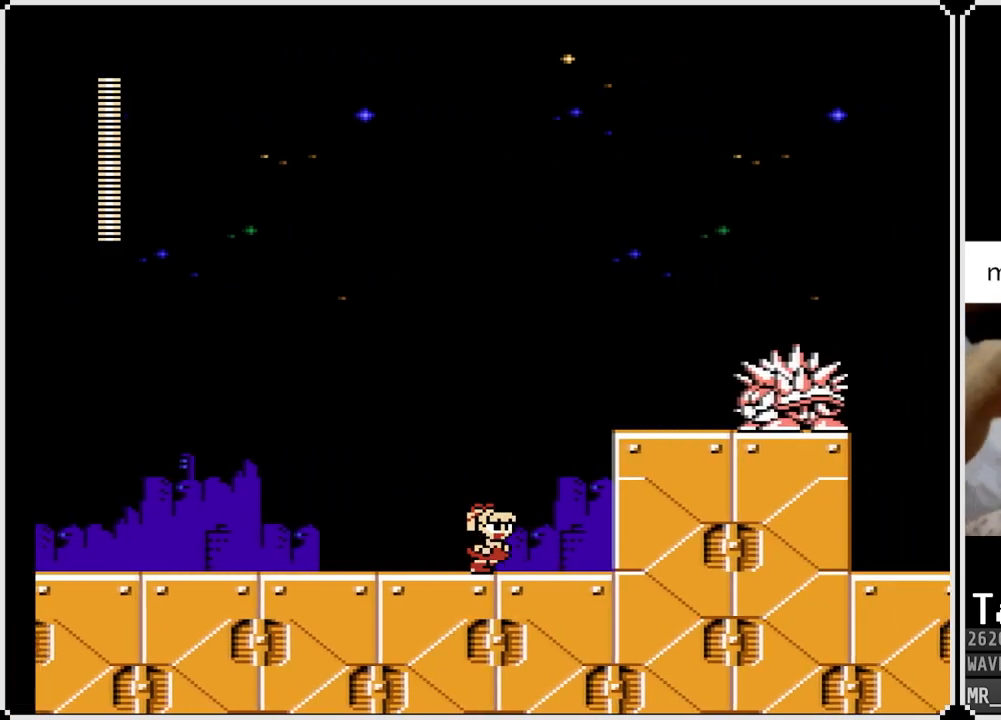
{"buttons": [], "left_stick": "center", "right_stick": "center", "events": [[117, "DPAD_RIGHT", "up"]]}
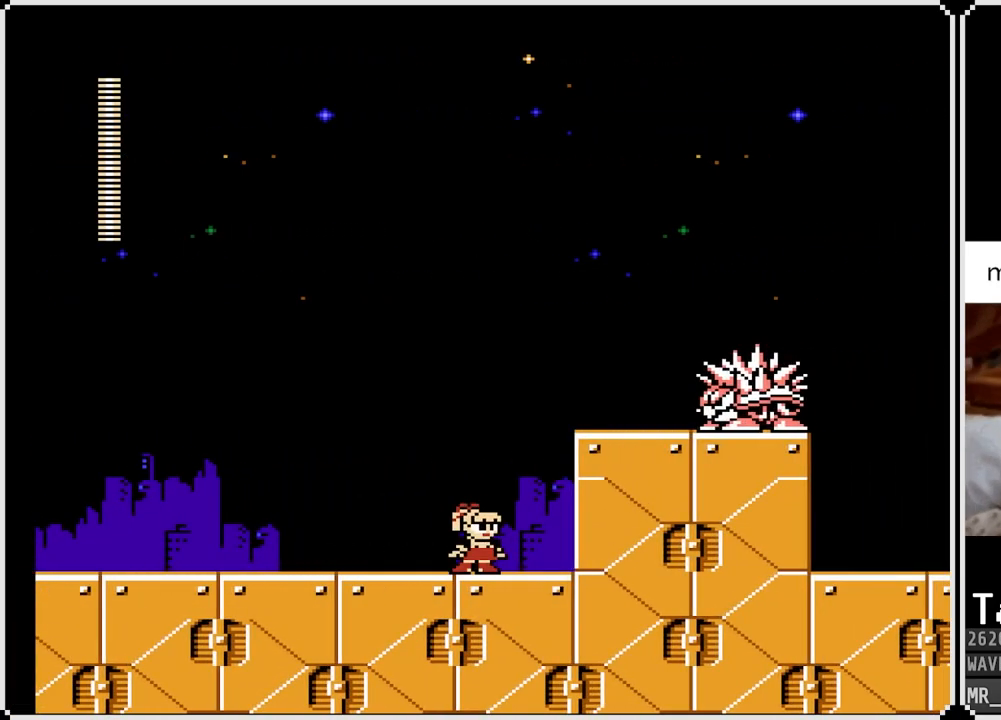
{"buttons": [], "left_stick": "center", "right_stick": "center", "events": []}
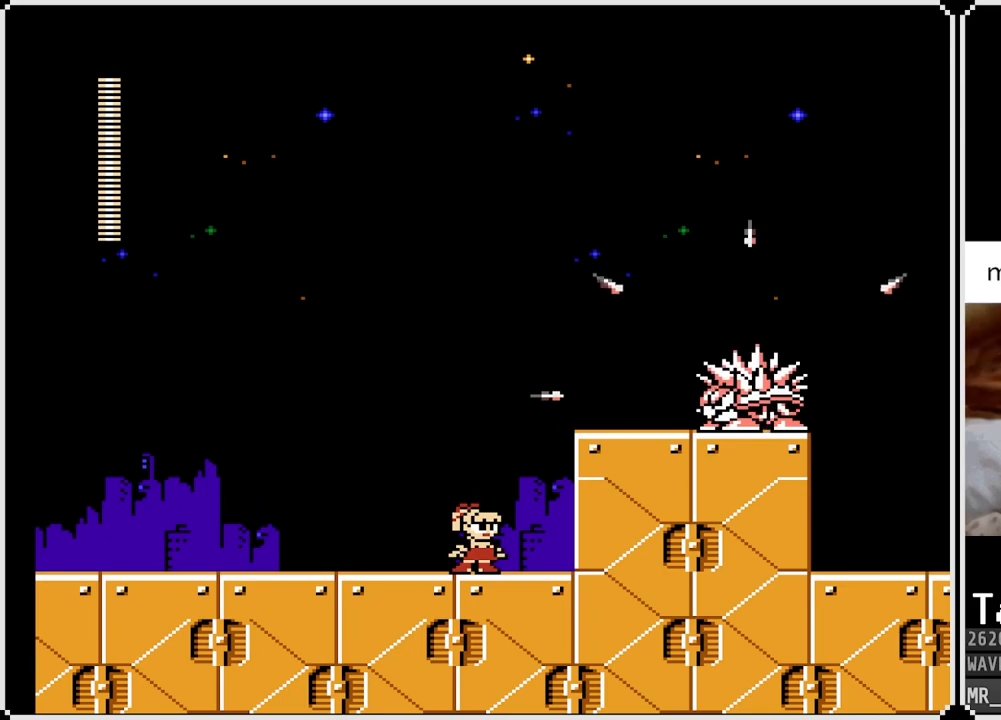
{"buttons": [], "left_stick": "center", "right_stick": "center", "events": [[50, "DPAD_LEFT", "down"], [383, "DPAD_LEFT", "up"]]}
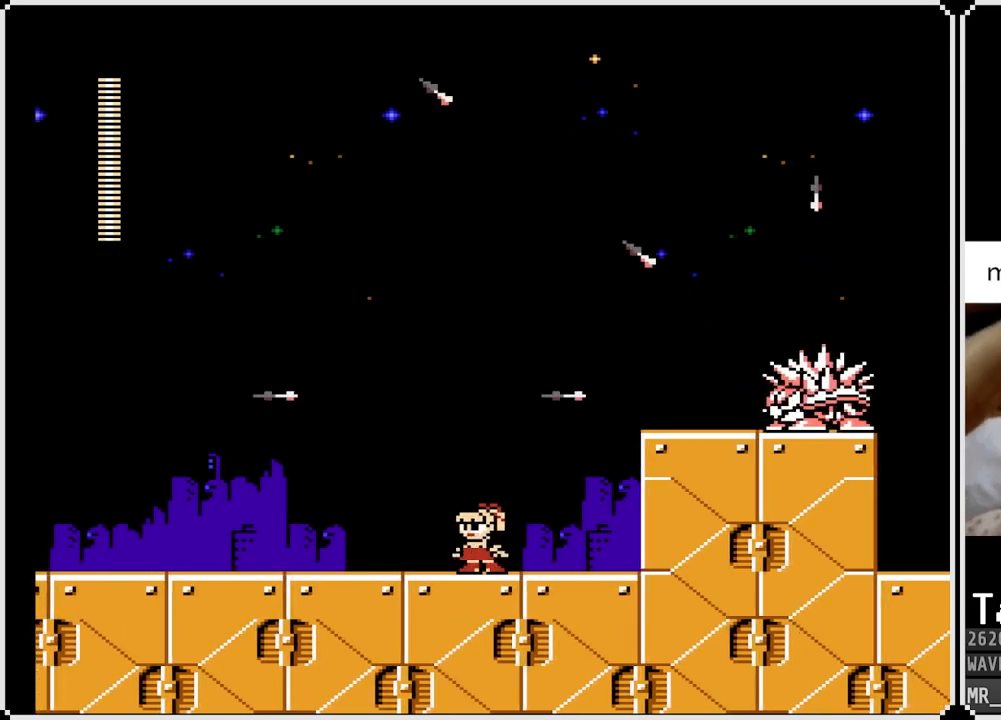
{"buttons": ["DPAD_LEFT"], "left_stick": "center", "right_stick": "center", "events": [[233, "DPAD_LEFT", "down"]]}
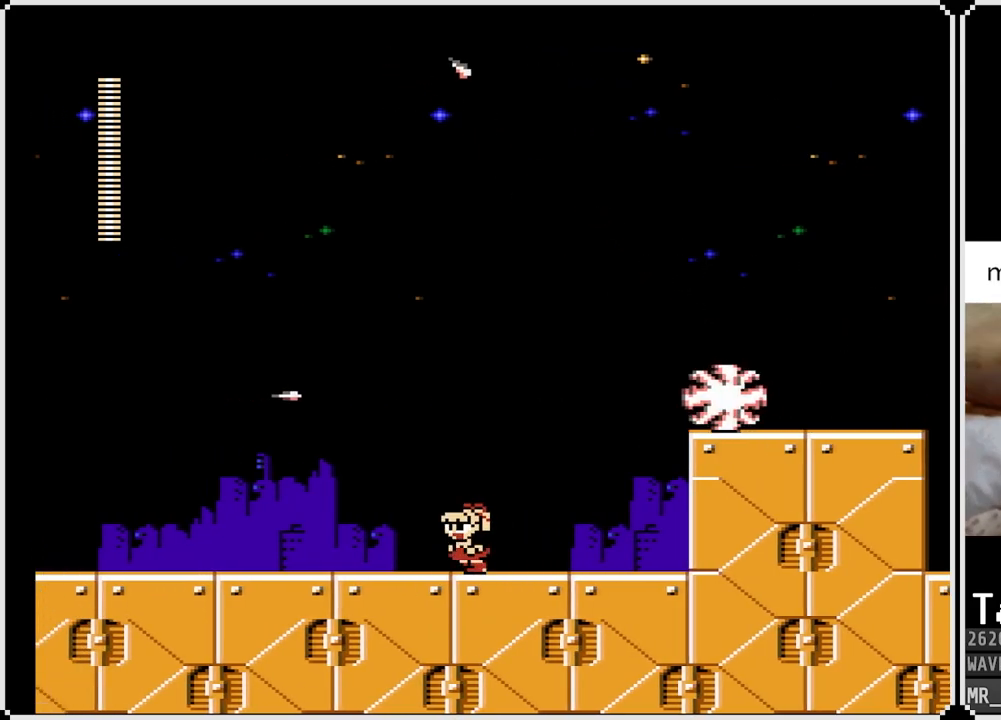
{"buttons": ["CROSS", "DPAD_RIGHT"], "left_stick": "center", "right_stick": "center", "events": [[67, "DPAD_LEFT", "up"], [383, "CROSS", "down"], [433, "DPAD_RIGHT", "down"]]}
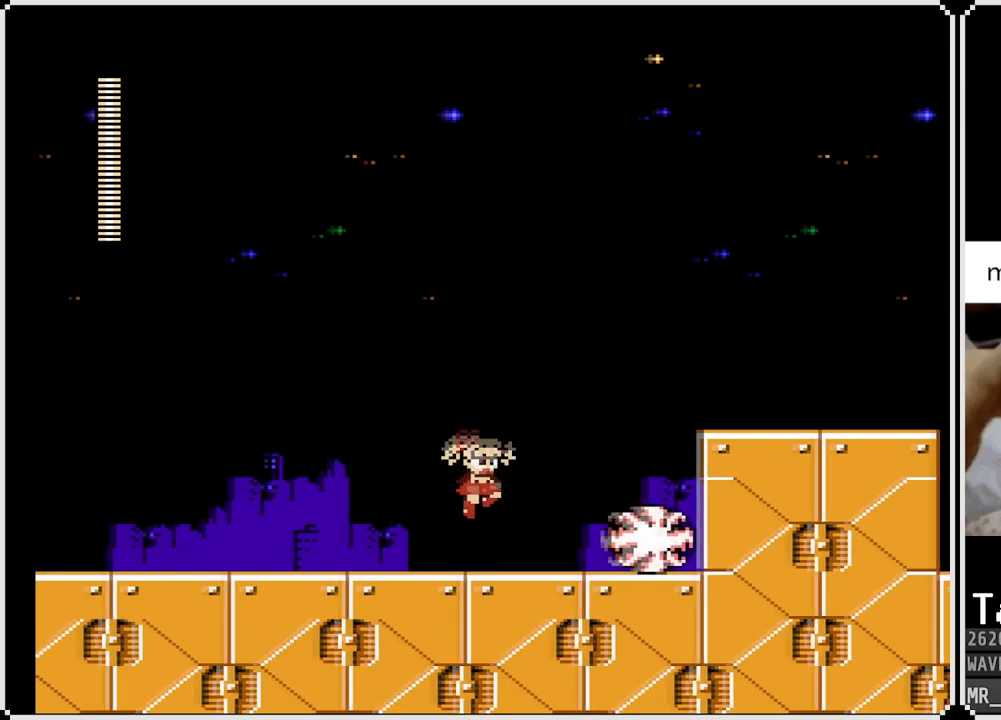
{"buttons": ["DPAD_RIGHT"], "left_stick": "center", "right_stick": "center", "events": [[400, "CROSS", "up"]]}
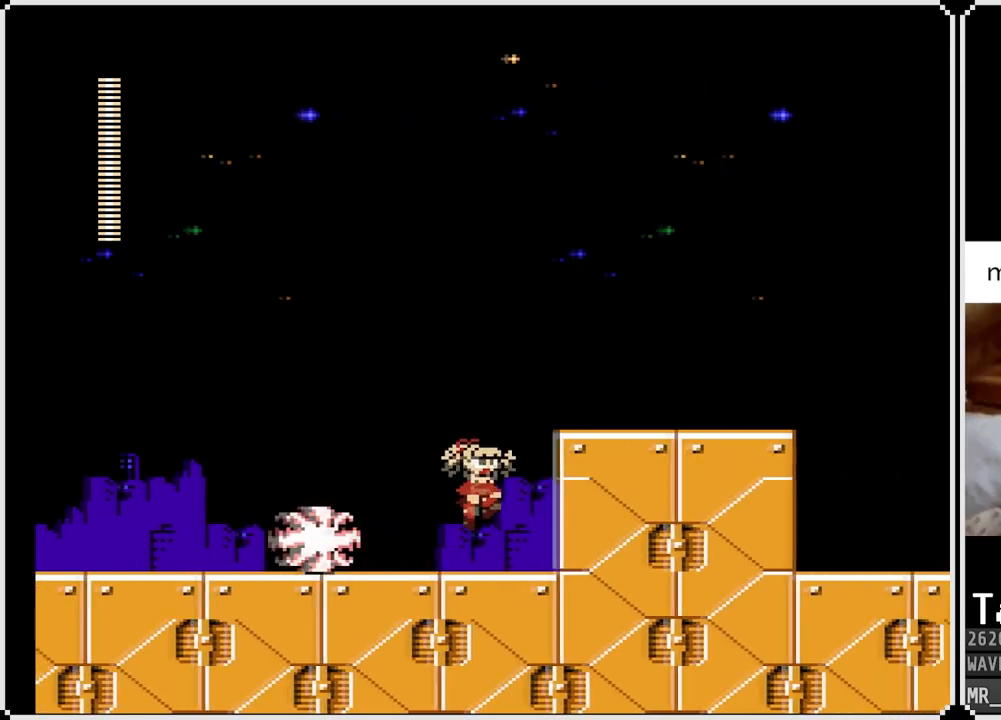
{"buttons": ["DPAD_RIGHT"], "left_stick": "center", "right_stick": "center", "events": [[67, "CROSS", "down"], [467, "CROSS", "up"]]}
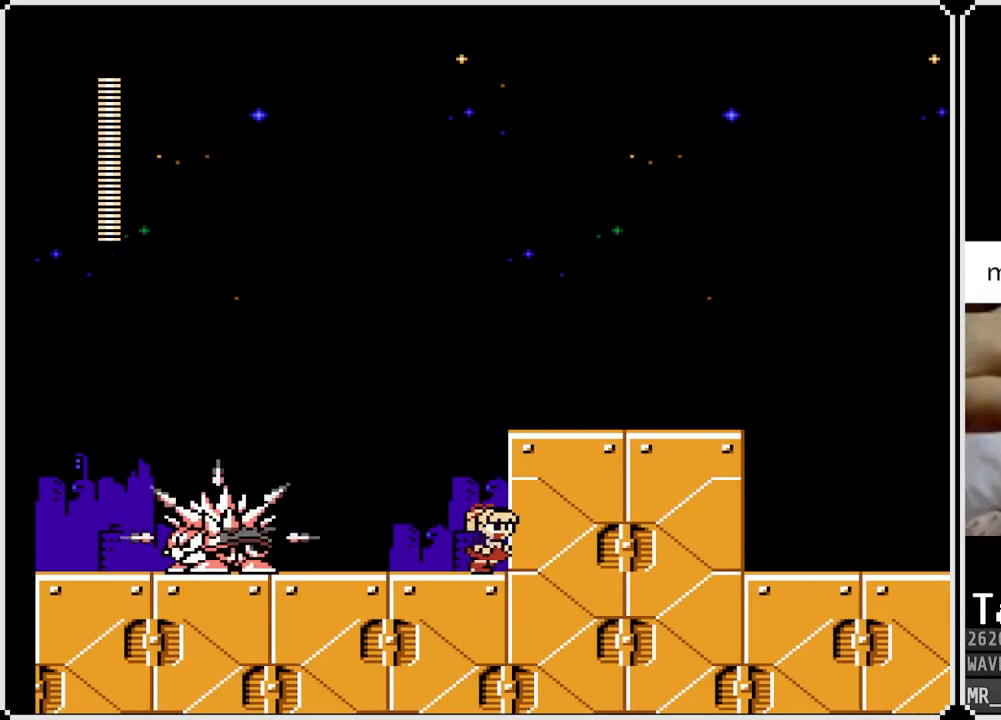
{"buttons": ["DPAD_RIGHT"], "left_stick": "center", "right_stick": "center", "events": [[17, "CROSS", "down"], [400, "CROSS", "up"]]}
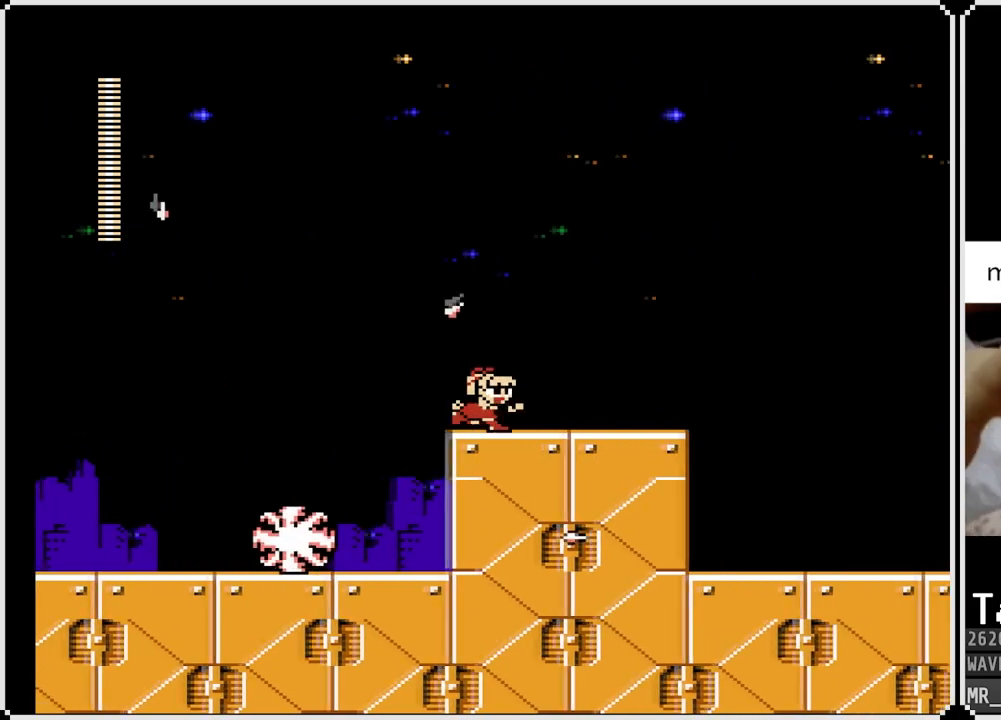
{"buttons": ["DPAD_RIGHT"], "left_stick": "center", "right_stick": "center", "events": [[67, "DPAD_DOWN", "down"], [150, "CROSS", "down"], [350, "CROSS", "up"], [483, "DPAD_DOWN", "up"]]}
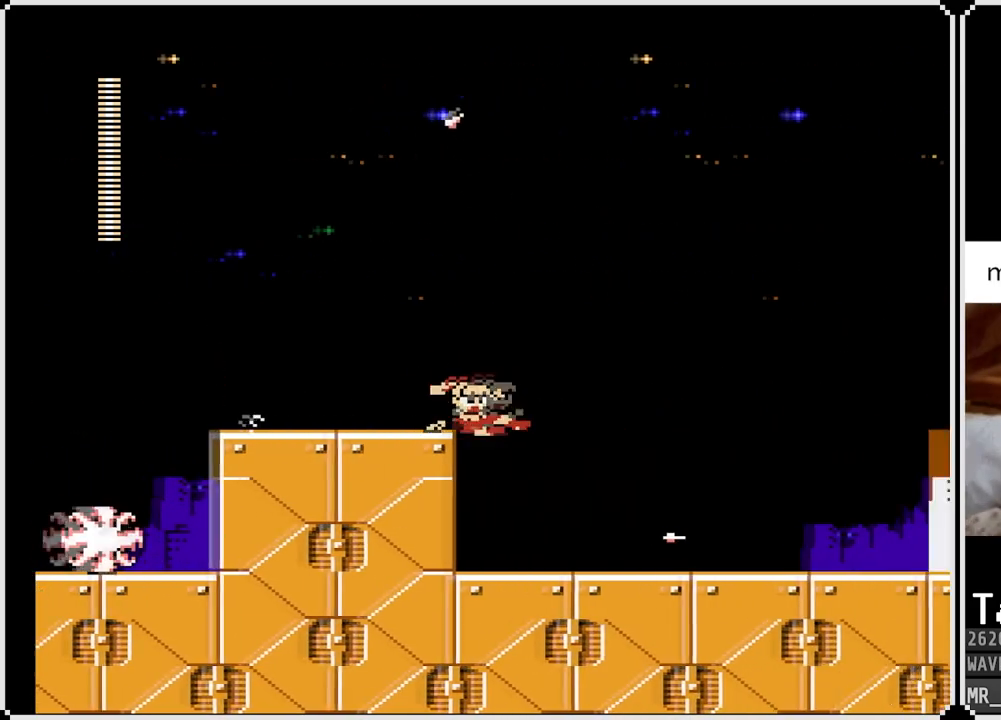
{"buttons": ["SQUARE", "DPAD_RIGHT"], "left_stick": "center", "right_stick": "center", "events": [[333, "SQUARE", "down"], [417, "SQUARE", "up"], [467, "SQUARE", "down"]]}
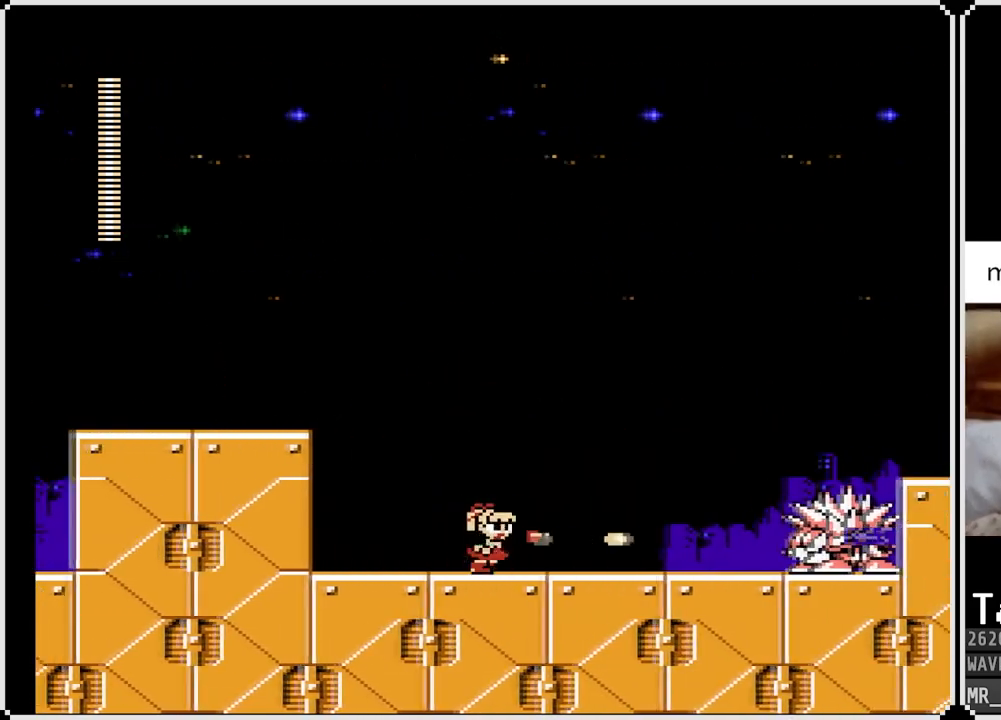
{"buttons": ["SQUARE", "DPAD_RIGHT"], "left_stick": "center", "right_stick": "center", "events": [[50, "SQUARE", "up"], [100, "SQUARE", "down"], [167, "SQUARE", "up"], [217, "SQUARE", "down"], [283, "SQUARE", "up"], [350, "SQUARE", "down"], [417, "SQUARE", "up"], [467, "SQUARE", "down"]]}
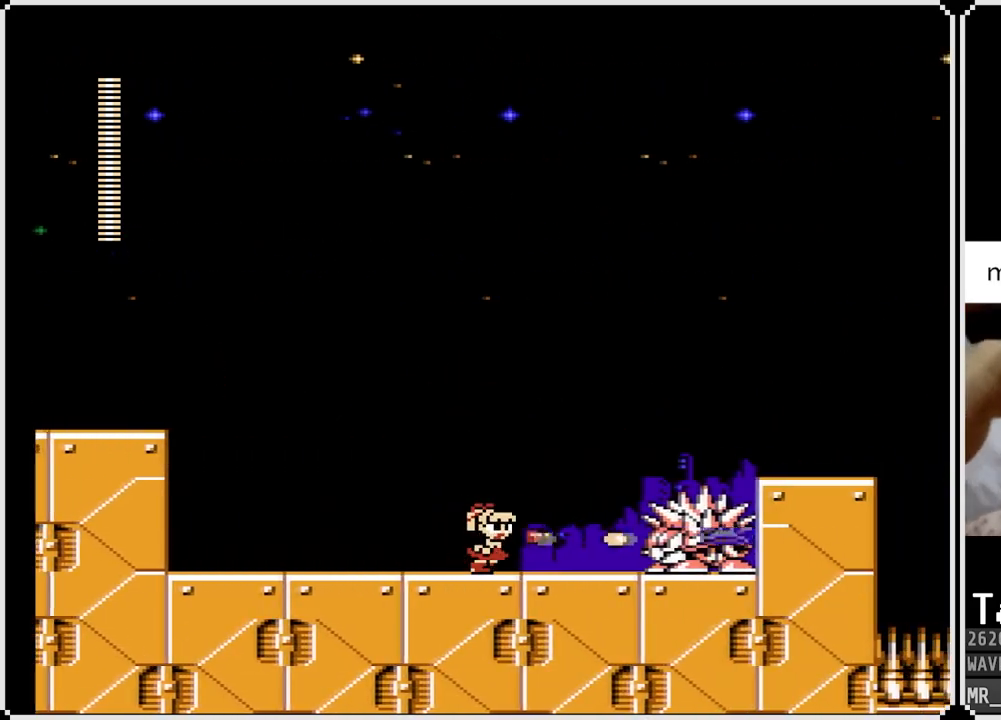
{"buttons": ["DPAD_RIGHT"], "left_stick": "center", "right_stick": "center", "events": [[33, "SQUARE", "up"], [83, "SQUARE", "down"], [183, "SQUARE", "up"], [217, "SQUARE", "down"], [317, "SQUARE", "up"]]}
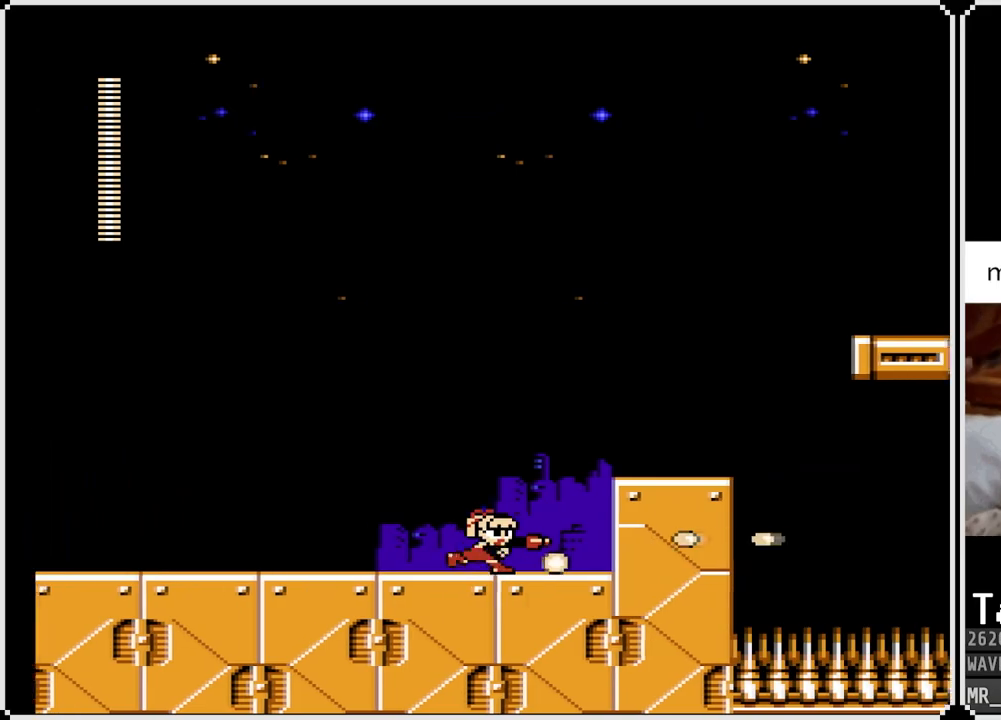
{"buttons": ["DPAD_RIGHT"], "left_stick": "center", "right_stick": "center", "events": [[100, "CROSS", "down"], [317, "CROSS", "up"]]}
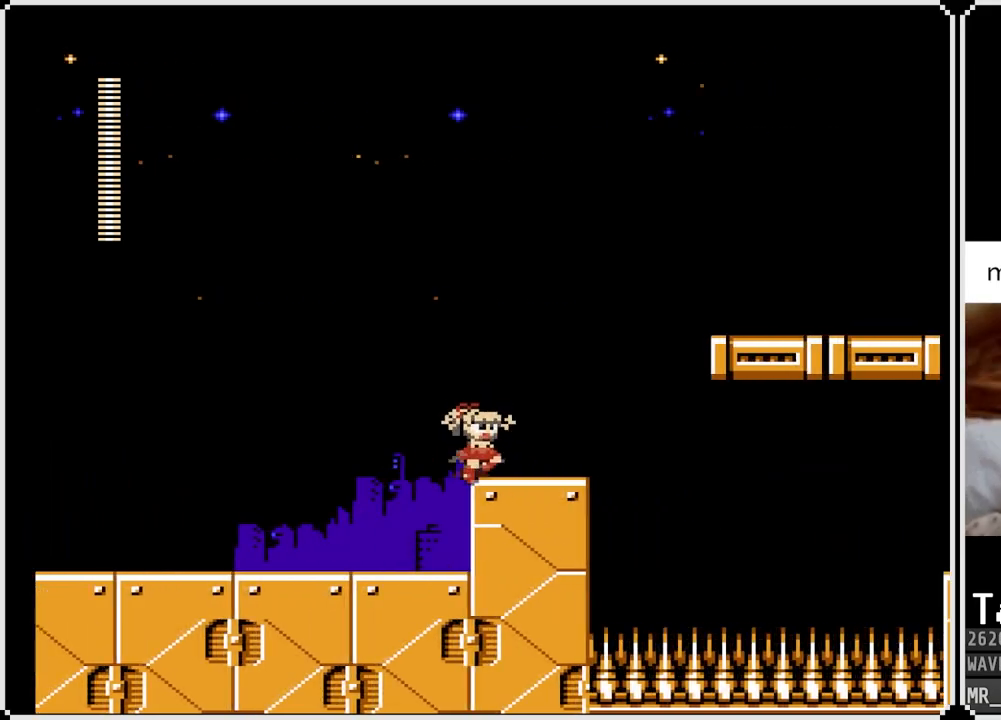
{"buttons": ["CROSS", "DPAD_RIGHT"], "left_stick": "center", "right_stick": "center", "events": [[333, "CROSS", "down"]]}
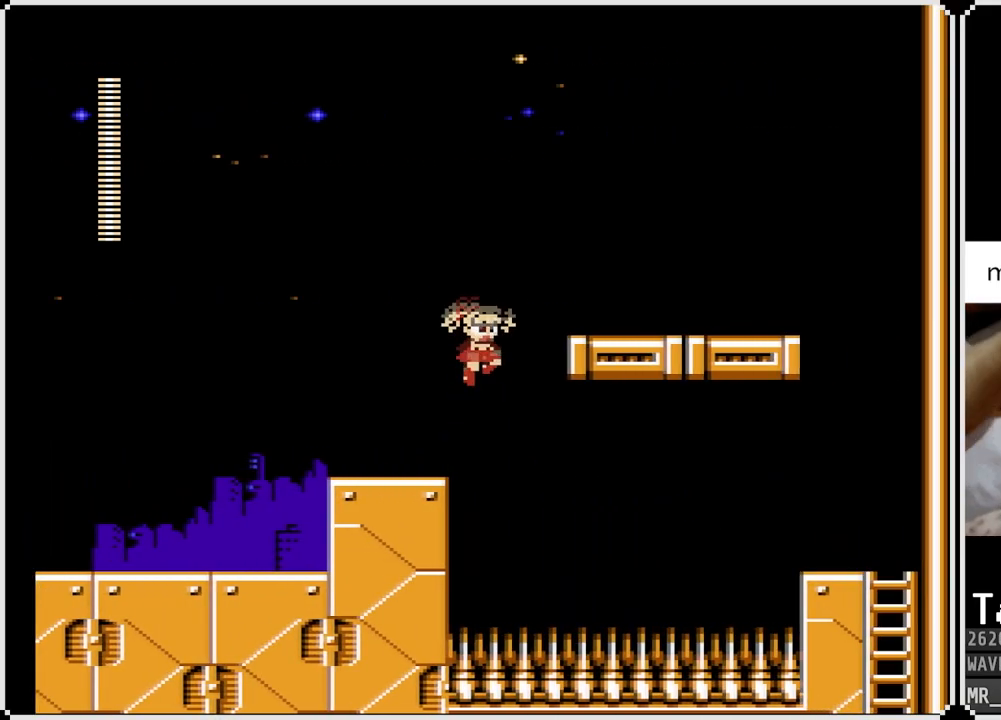
{"buttons": ["CROSS", "DPAD_DOWN", "DPAD_RIGHT"], "left_stick": "center", "right_stick": "center", "events": [[317, "CROSS", "up"], [367, "DPAD_DOWN", "down"], [433, "CROSS", "down"]]}
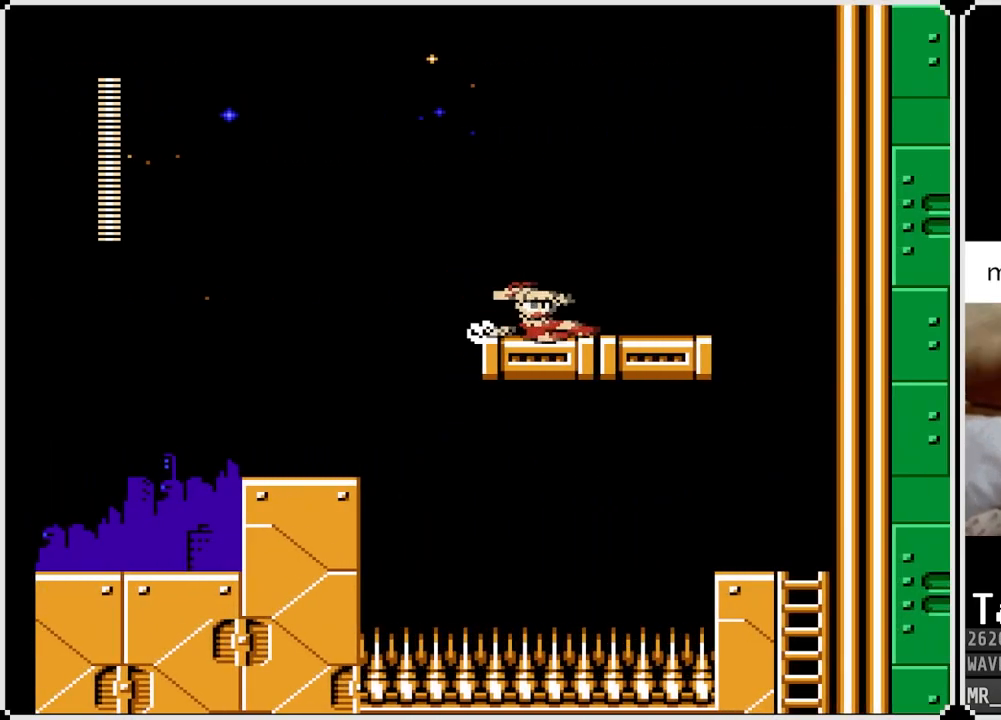
{"buttons": ["DPAD_DOWN", "DPAD_RIGHT"], "left_stick": "center", "right_stick": "center", "events": [[300, "CROSS", "up"]]}
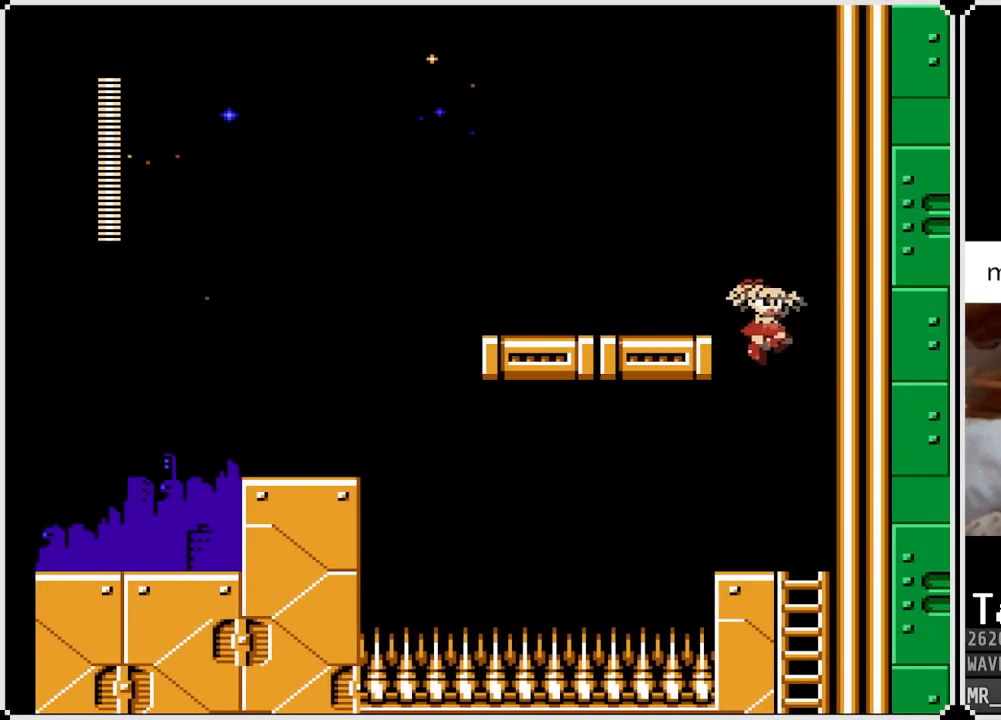
{"buttons": ["DPAD_LEFT"], "left_stick": "center", "right_stick": "center", "events": [[383, "DPAD_RIGHT", "up"], [433, "DPAD_LEFT", "down"], [467, "DPAD_DOWN", "up"]]}
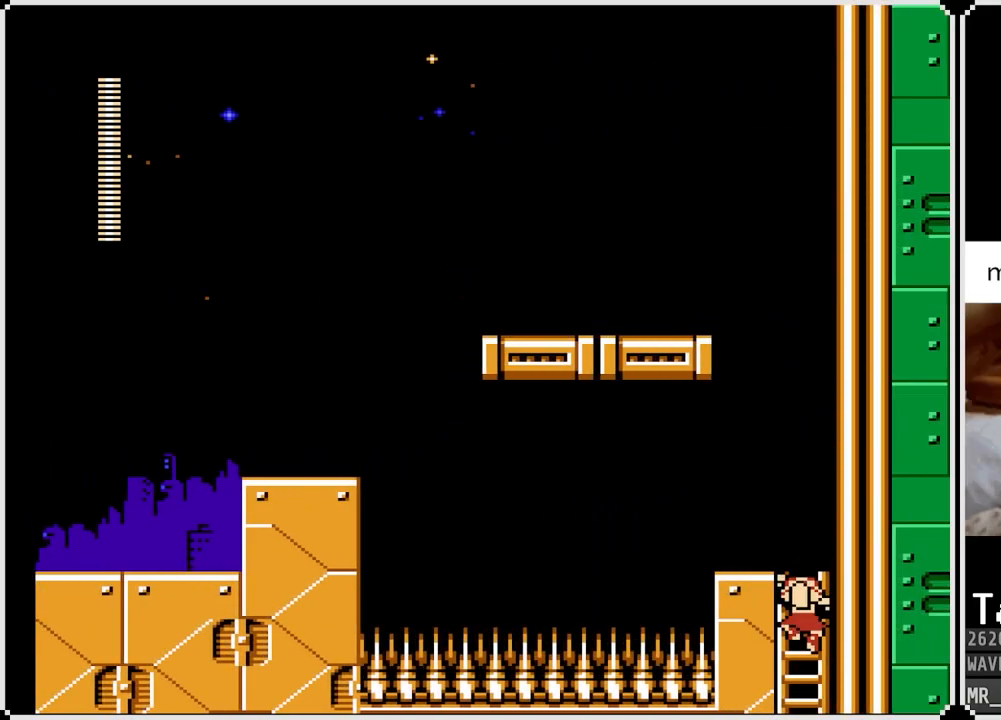
{"buttons": [], "left_stick": "center", "right_stick": "center", "events": [[50, "CROSS", "down"], [133, "CROSS", "up"], [333, "DPAD_LEFT", "up"]]}
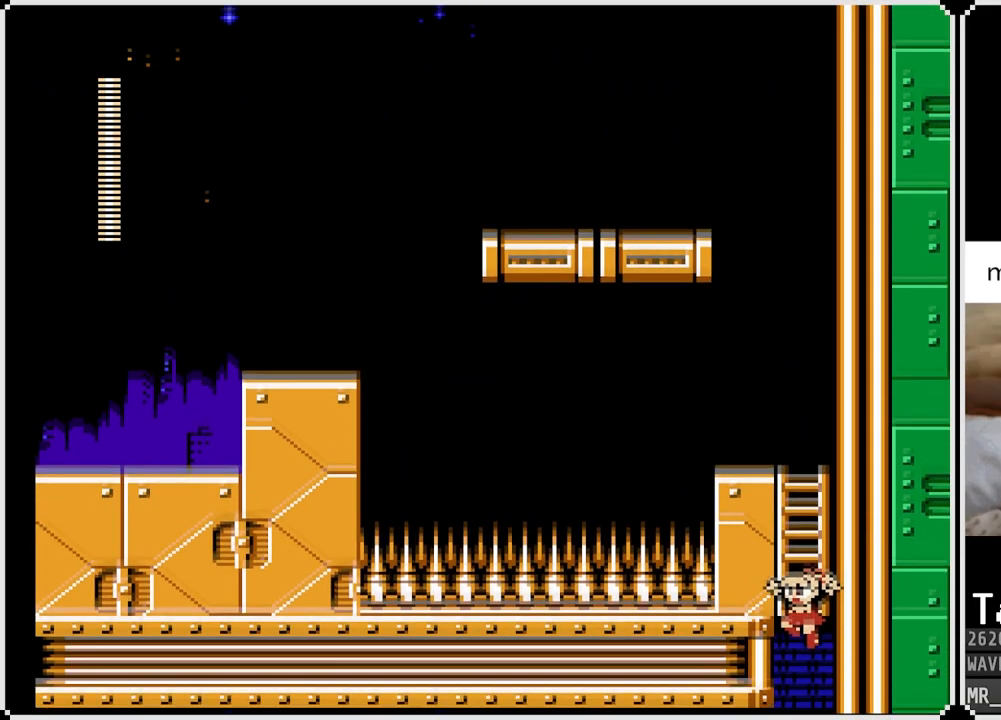
{"buttons": [], "left_stick": "center", "right_stick": "center", "events": []}
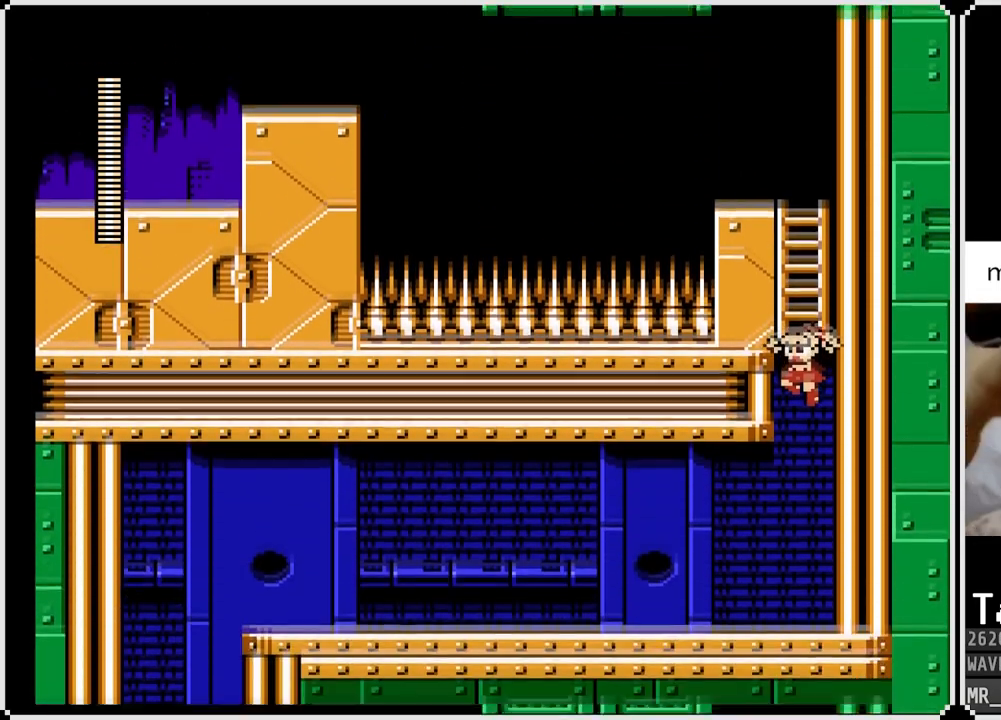
{"buttons": ["DPAD_LEFT"], "left_stick": "center", "right_stick": "center", "events": [[417, "DPAD_LEFT", "down"]]}
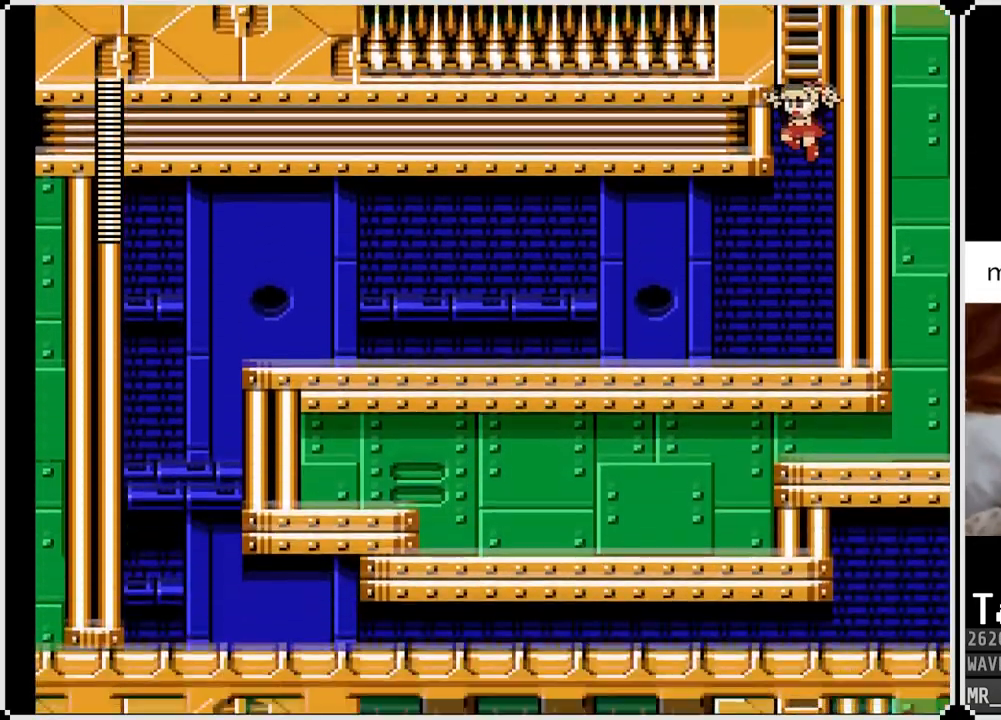
{"buttons": ["CROSS", "DPAD_DOWN", "DPAD_LEFT"], "left_stick": "center", "right_stick": "center", "events": [[100, "DPAD_DOWN", "down"], [433, "CROSS", "down"]]}
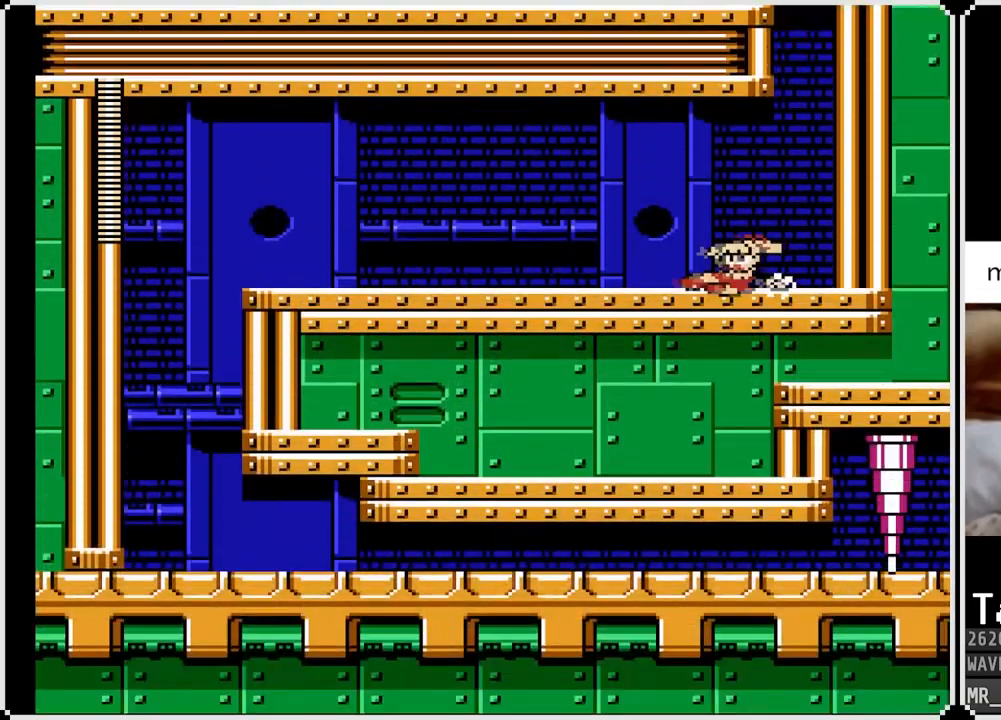
{"buttons": ["CROSS", "DPAD_DOWN", "DPAD_LEFT"], "left_stick": "center", "right_stick": "center", "events": [[83, "CROSS", "up"], [333, "CROSS", "down"]]}
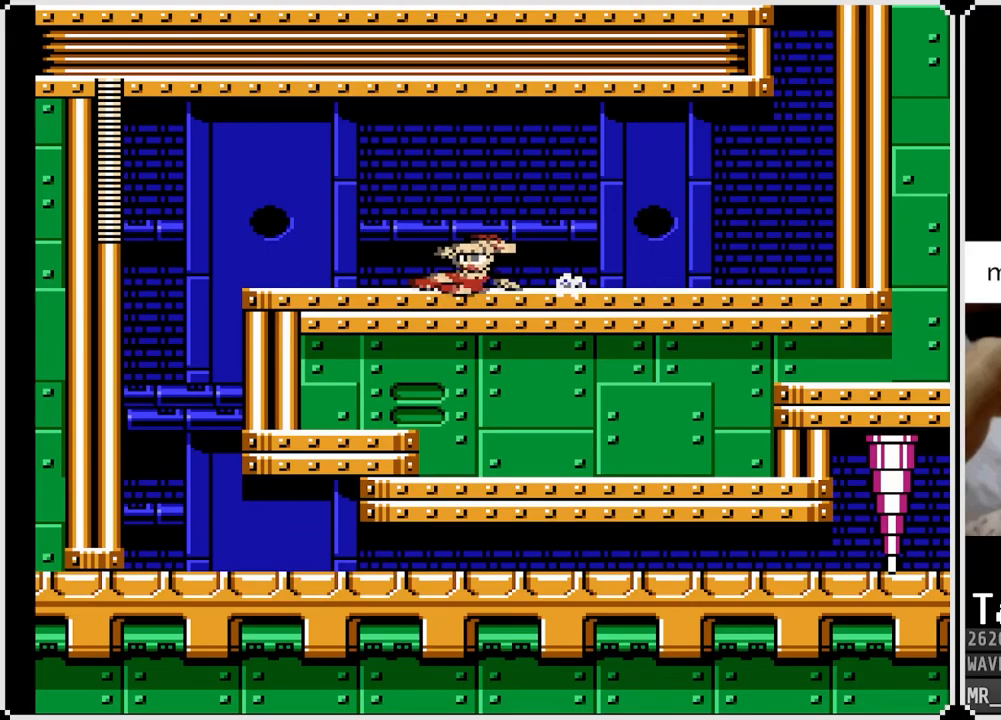
{"buttons": ["DPAD_DOWN", "DPAD_LEFT"], "left_stick": "center", "right_stick": "center", "events": [[67, "CROSS", "up"], [267, "CROSS", "down"], [450, "CROSS", "up"]]}